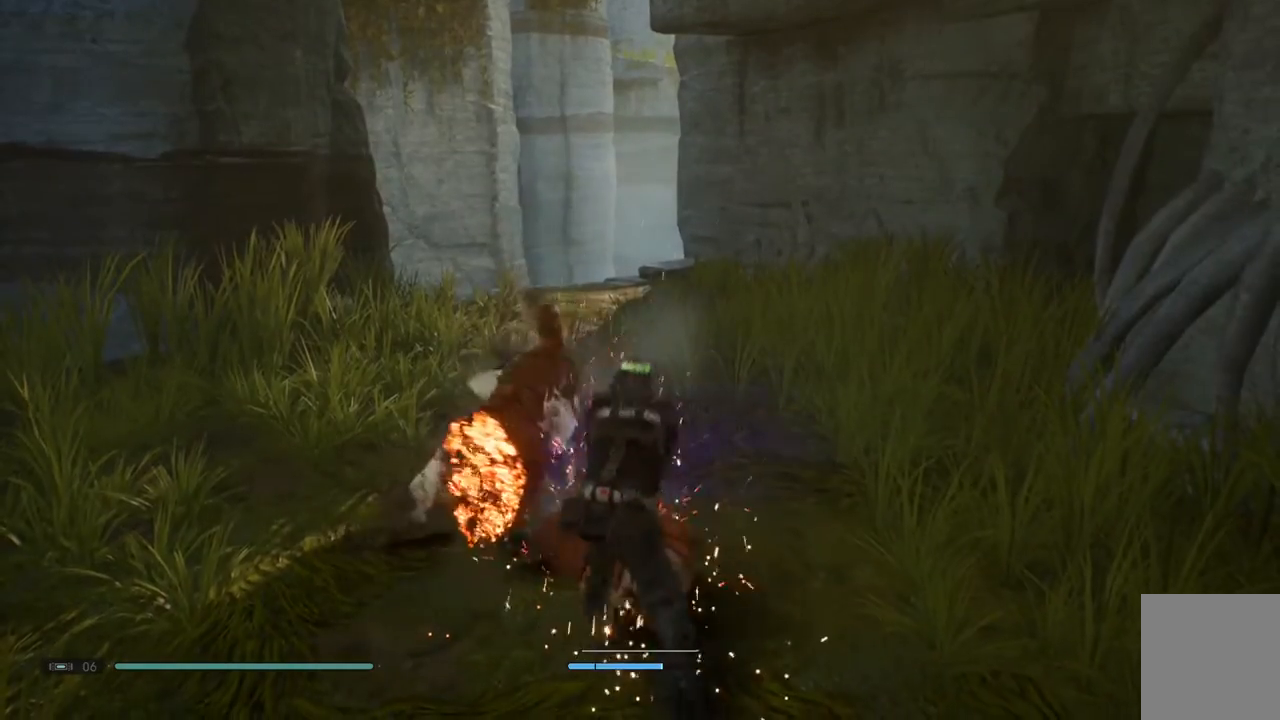
Gameplay with a controller (Xbox layout); each line is a JSON object with the inputs held at the frame after it. "events" lists button and stick changes between this image and that frame as [ms after this image, input, new state], when the widget could be followed in between. Not read: L1 R1.
{"buttons": [], "left_stick": "center", "right_stick": "center", "events": []}
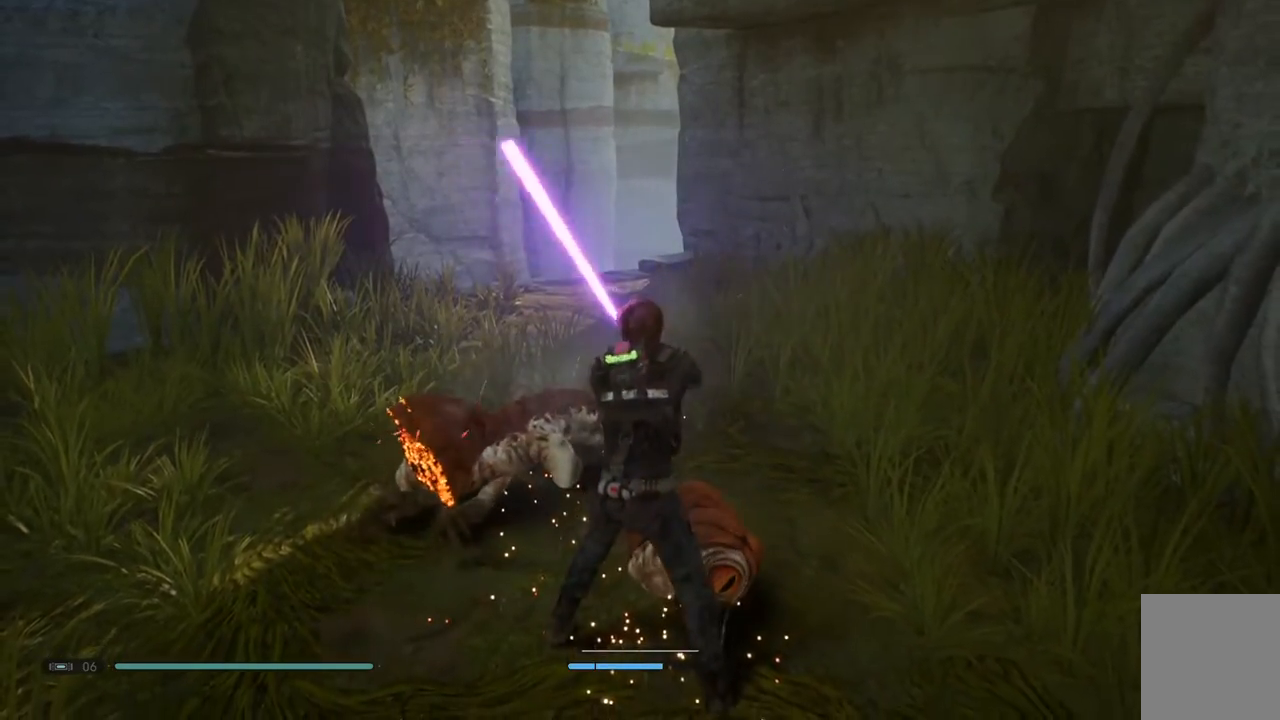
{"buttons": [], "left_stick": "down-right", "right_stick": "center"}
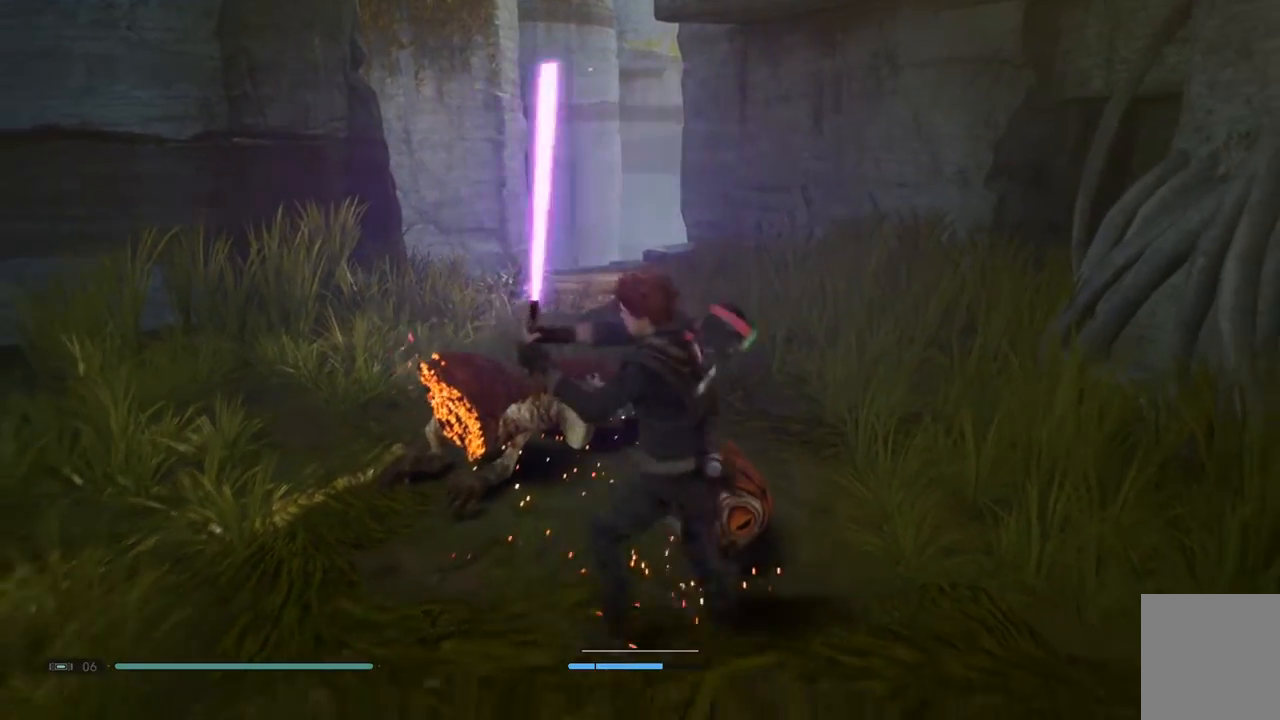
{"buttons": [], "left_stick": "up-left", "right_stick": "center", "events": [[67, "left_stick", "center"], [250, "left_stick", "up-left"]]}
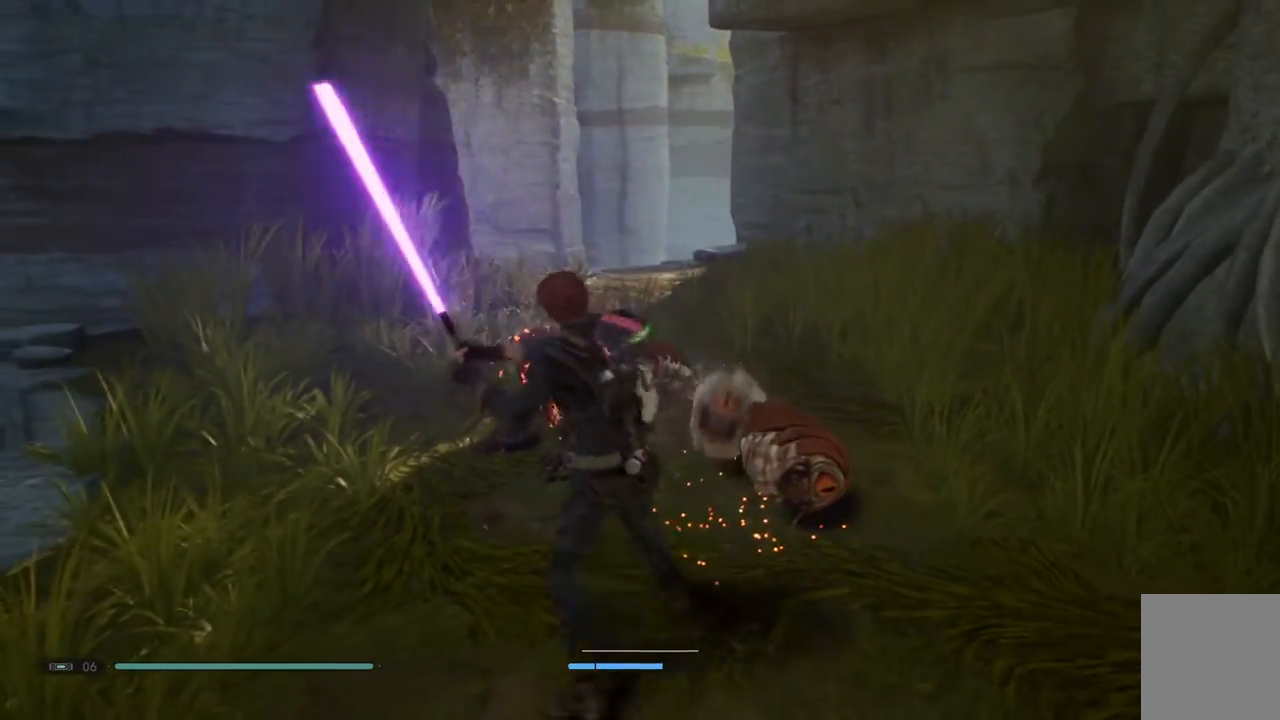
{"buttons": ["R3"], "left_stick": "center", "right_stick": "center"}
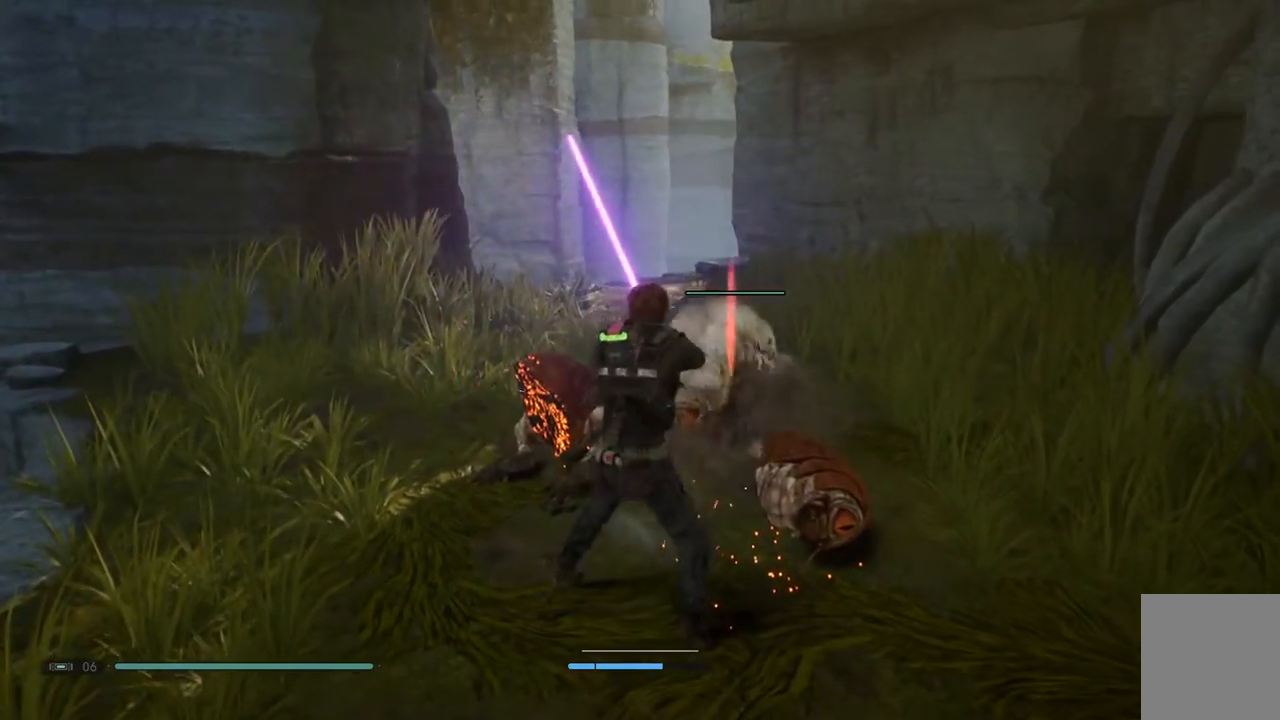
{"buttons": ["L2"], "left_stick": "center", "right_stick": "center", "events": [[33, "R3", "up"], [200, "L2", "down"], [250, "L2", "up"], [483, "L2", "down"]]}
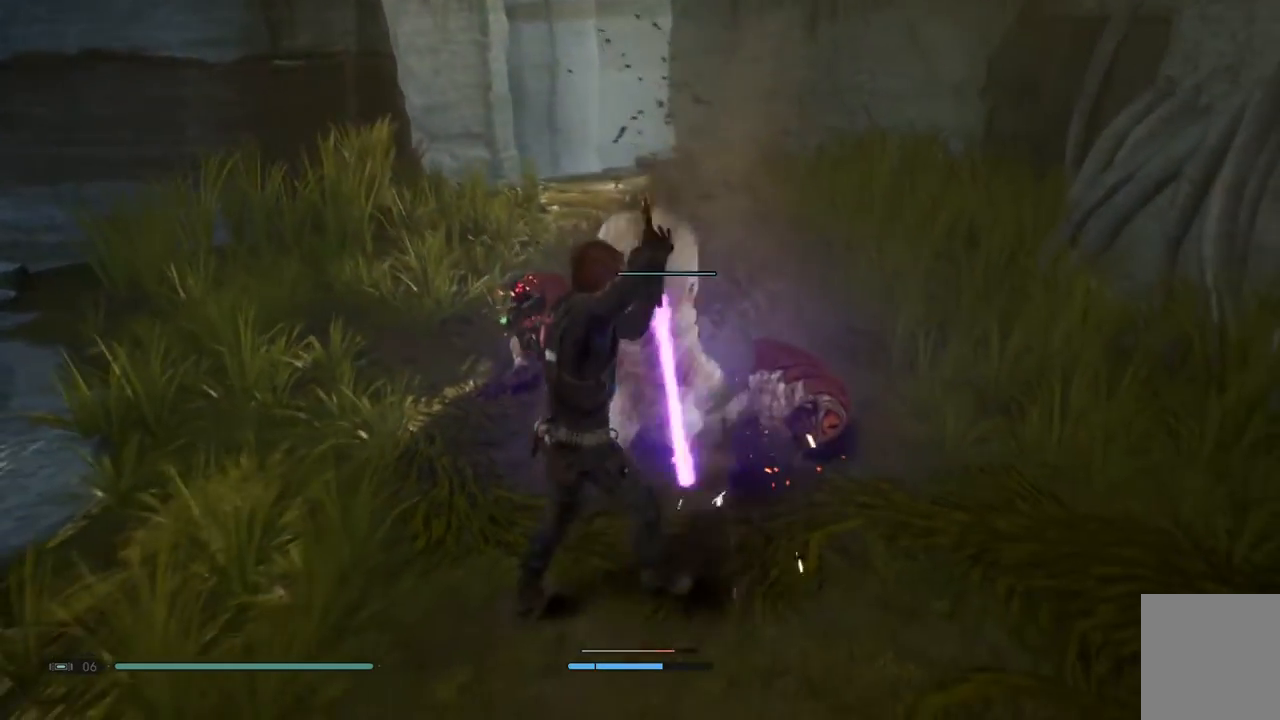
{"buttons": ["X"], "left_stick": "center", "right_stick": "center", "events": [[67, "L2", "up"], [183, "L2", "down"], [250, "L2", "up"], [450, "X", "down"]]}
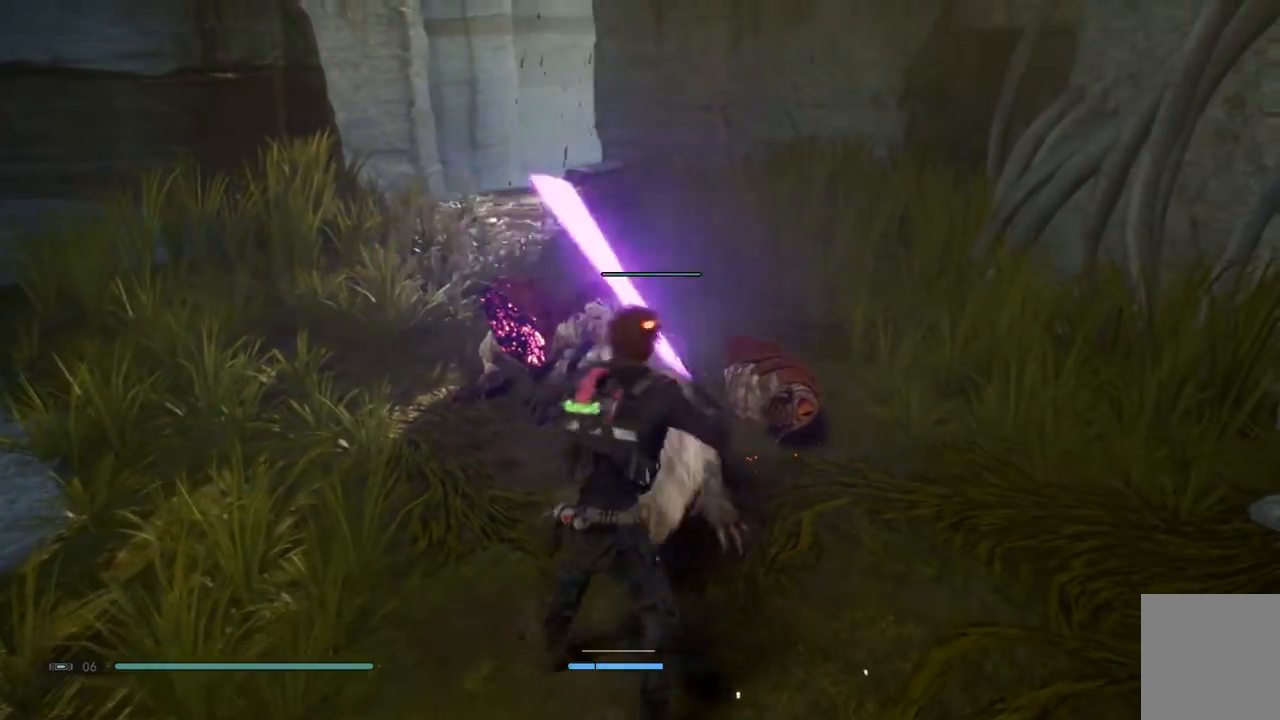
{"buttons": [], "left_stick": "center", "right_stick": "center", "events": [[67, "X", "up"]]}
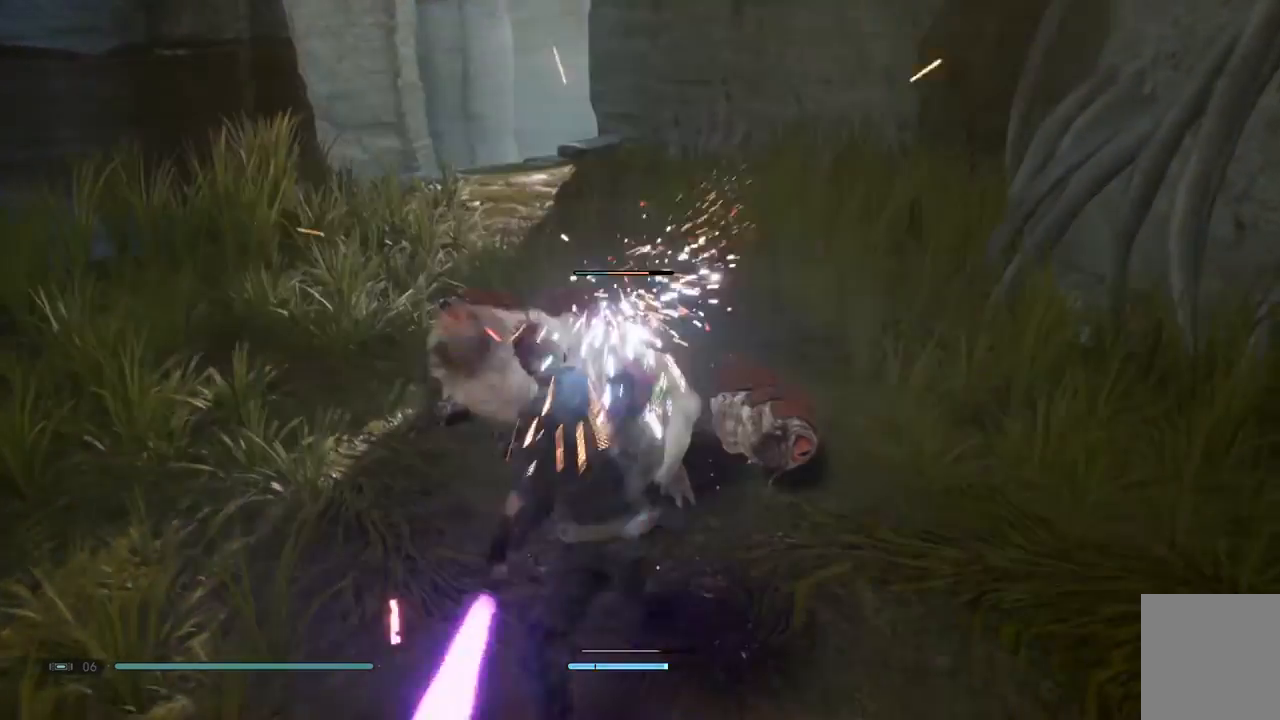
{"buttons": [], "left_stick": "center", "right_stick": "center", "events": [[33, "X", "down"], [200, "X", "up"]]}
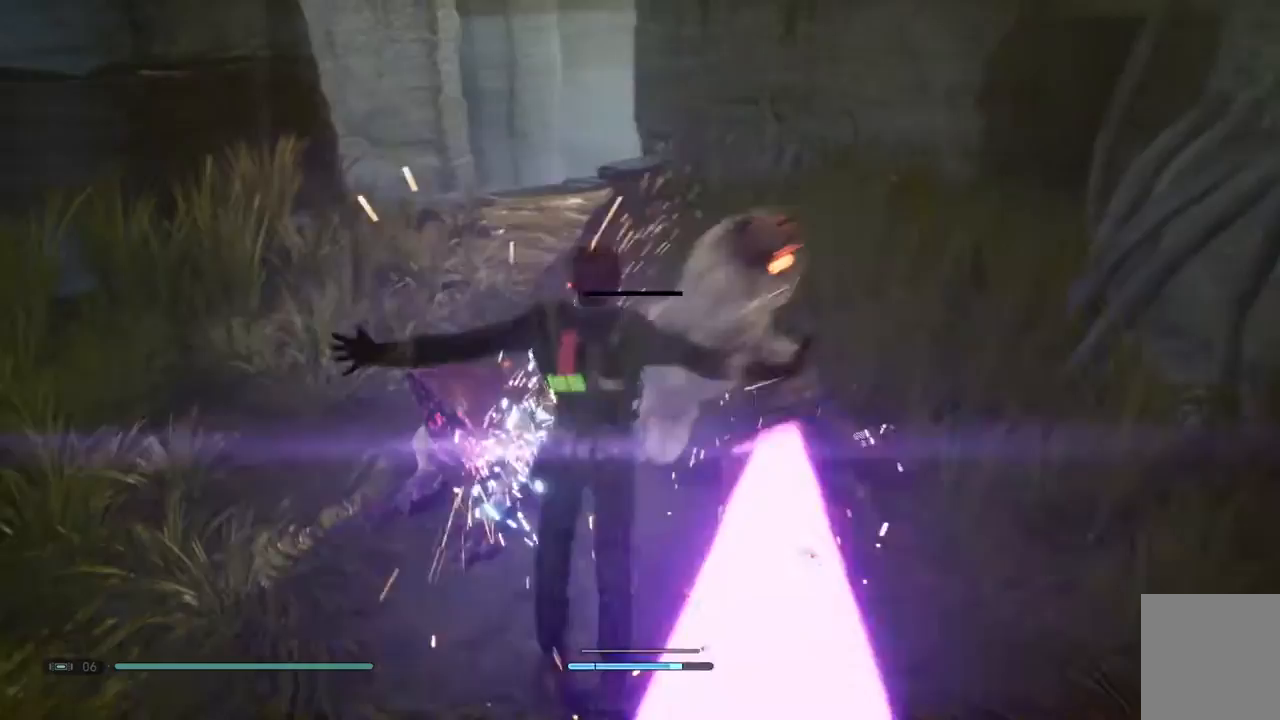
{"buttons": [], "left_stick": "center", "right_stick": "center", "events": []}